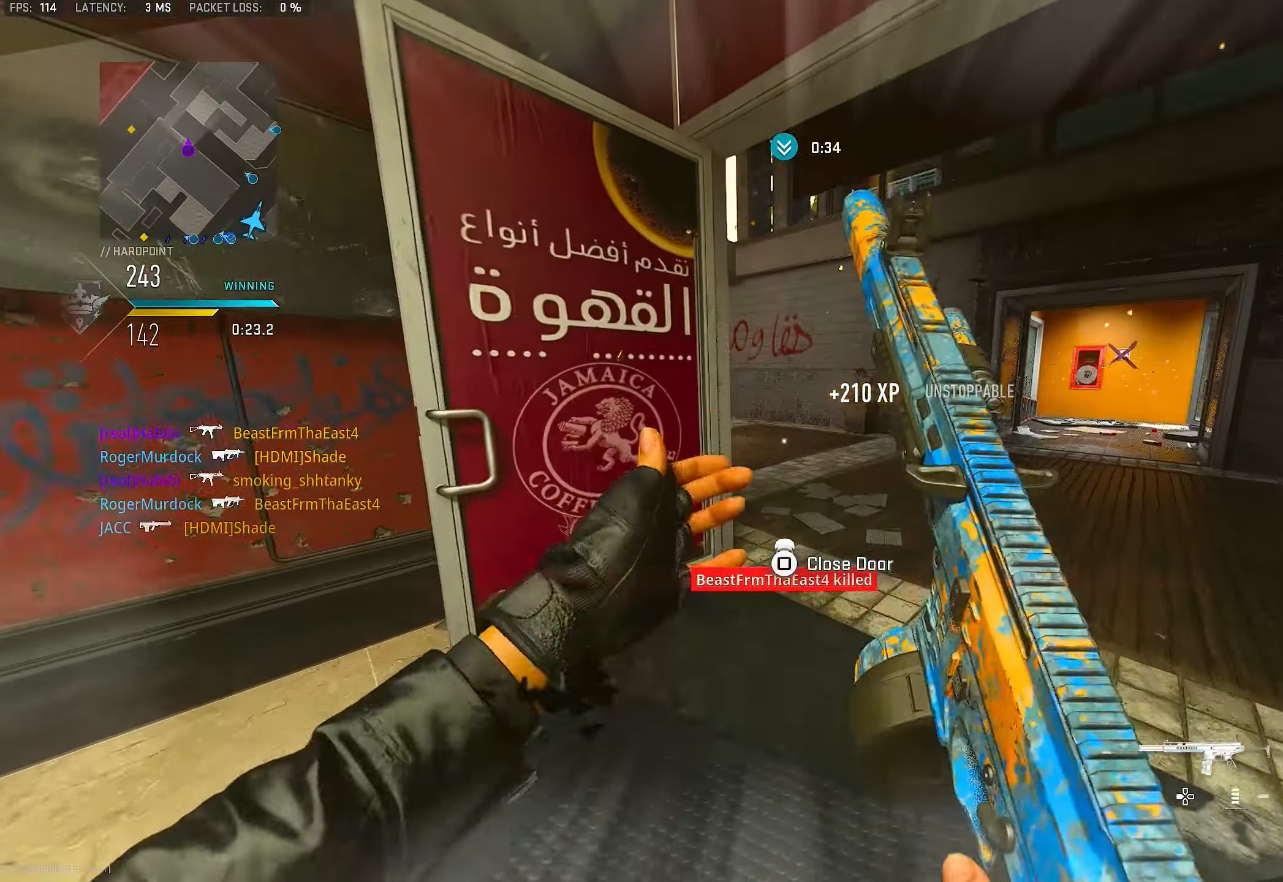
Gameplay with a controller (PlayStation layout); each line is a JSON object with the inputs held at the frame after it. "events" lists button and stick changes between this image and that frame as [ms after this image, input, new state], when the widget could be followed in between.
{"buttons": ["L1"], "left_stick": "up-right", "right_stick": "up-left", "events": [[67, "L3", "up"], [100, "right_stick", "center"], [267, "right_stick", "left"], [383, "left_stick", "up-right"], [433, "L1", "down"], [467, "right_stick", "up-left"]]}
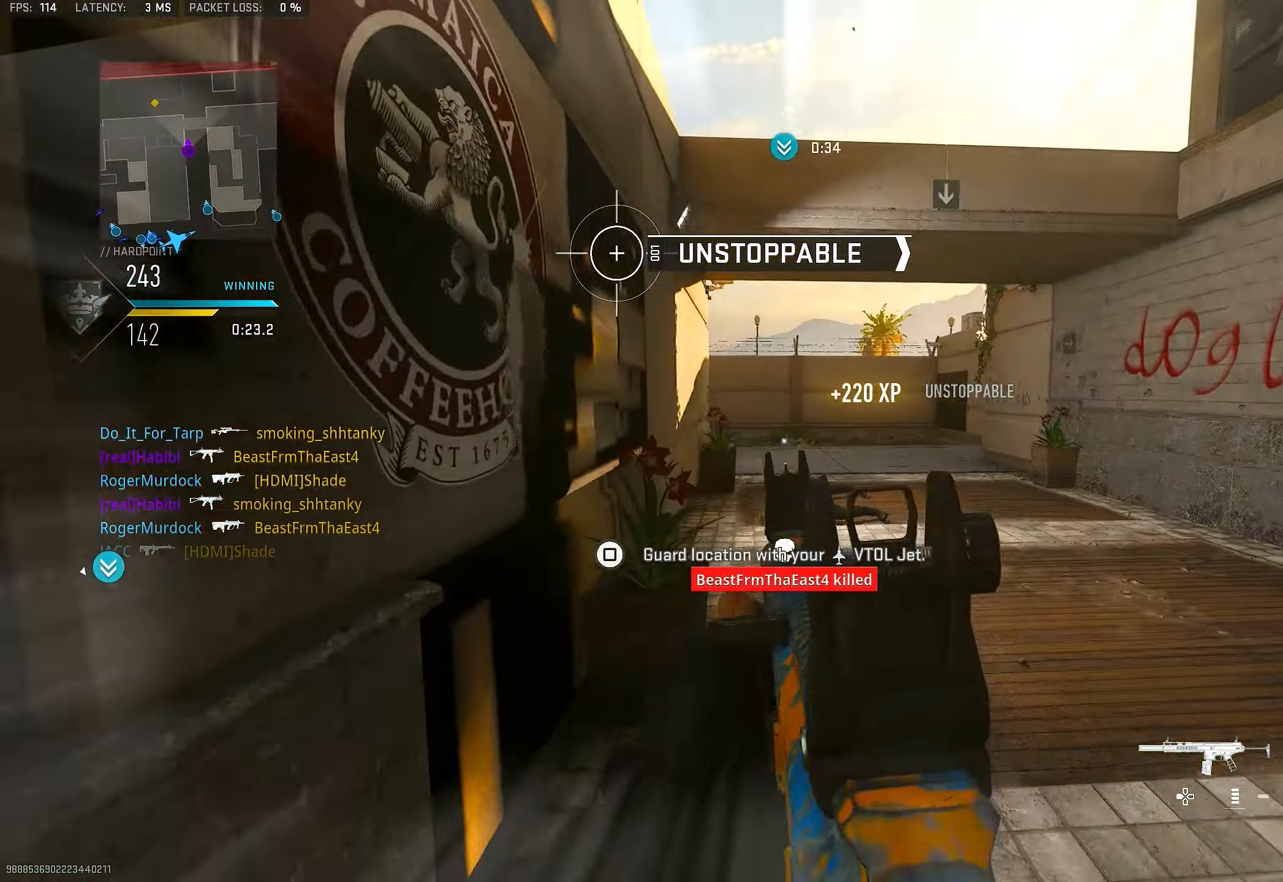
{"buttons": [], "left_stick": "up-left", "right_stick": "center", "events": [[100, "right_stick", "center"], [133, "left_stick", "up"], [300, "L1", "up"], [333, "left_stick", "up-left"]]}
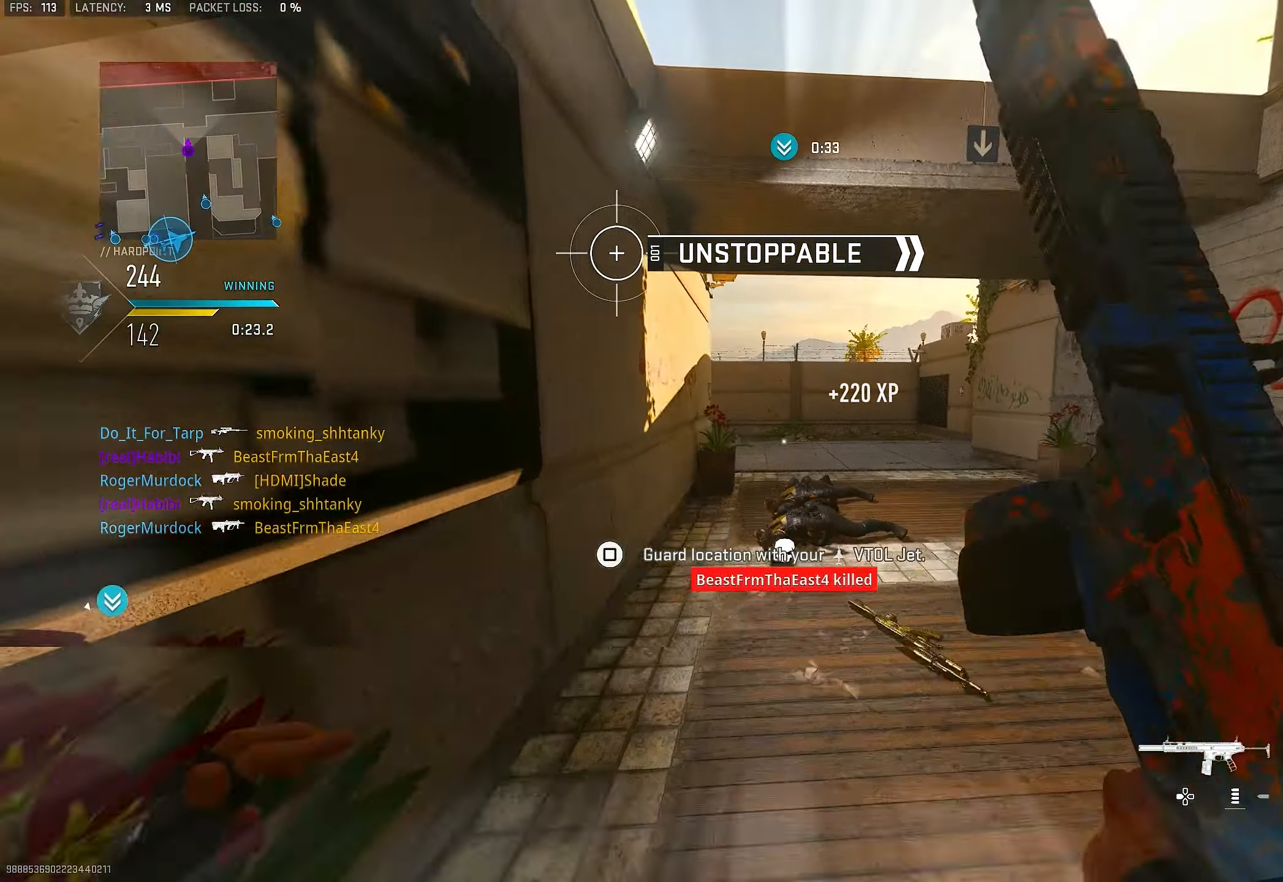
{"buttons": [], "left_stick": "left", "right_stick": "center", "events": [[33, "left_stick", "up"], [233, "left_stick", "up-left"], [300, "DPAD_RIGHT", "down"], [367, "DPAD_RIGHT", "up"], [367, "left_stick", "left"]]}
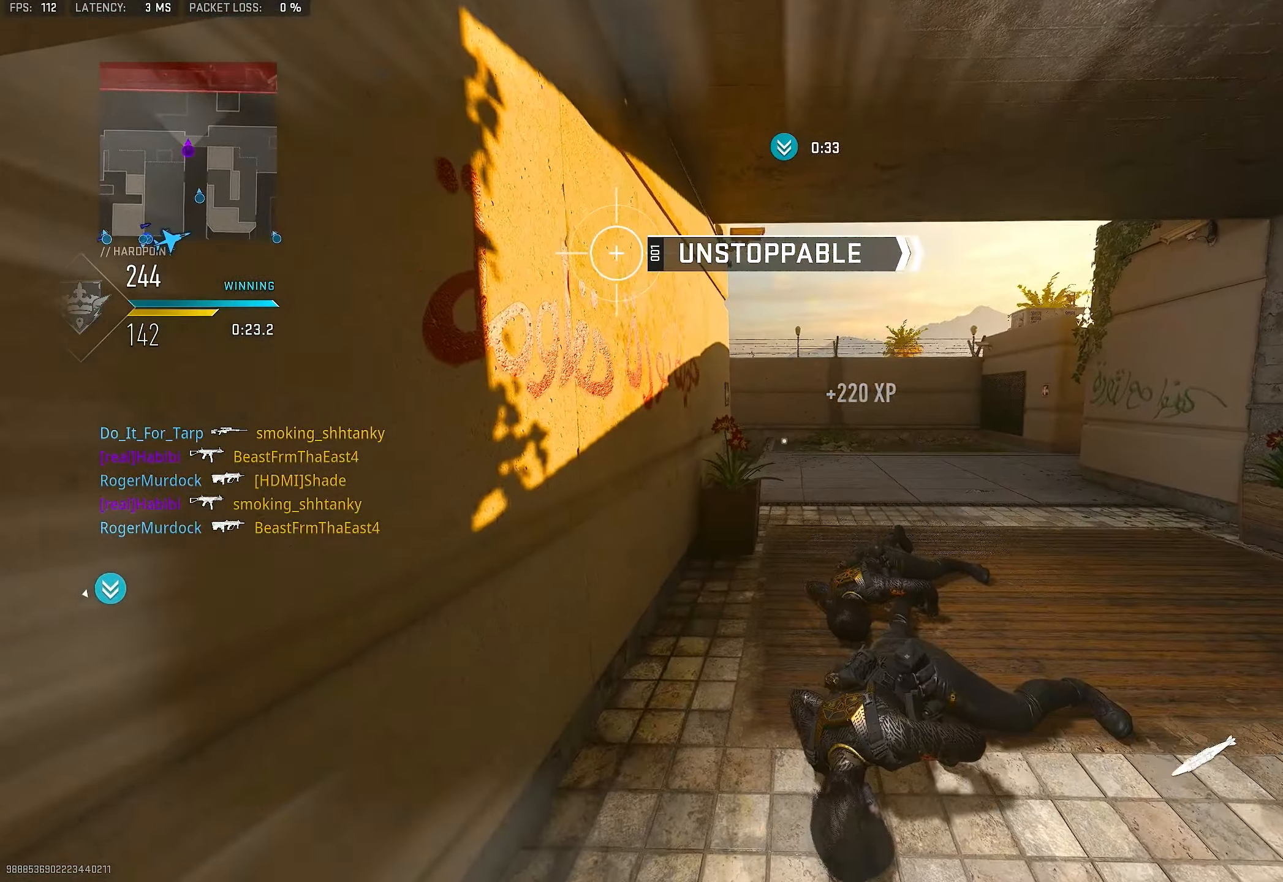
{"buttons": [], "left_stick": "center", "right_stick": "center", "events": [[67, "left_stick", "down-left"], [300, "left_stick", "center"]]}
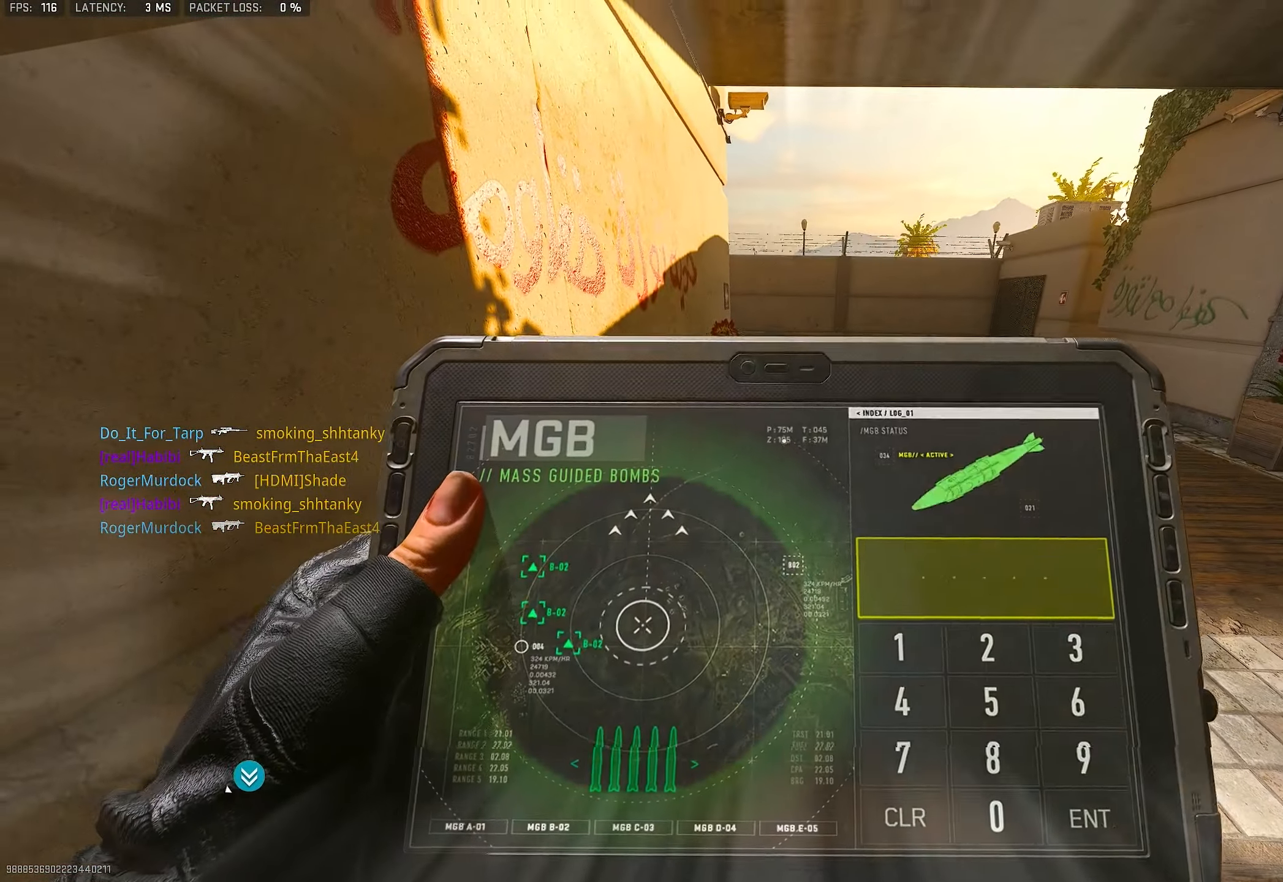
{"buttons": ["TOUCHPAD"], "left_stick": "center", "right_stick": "center", "events": [[433, "TOUCHPAD", "down"]]}
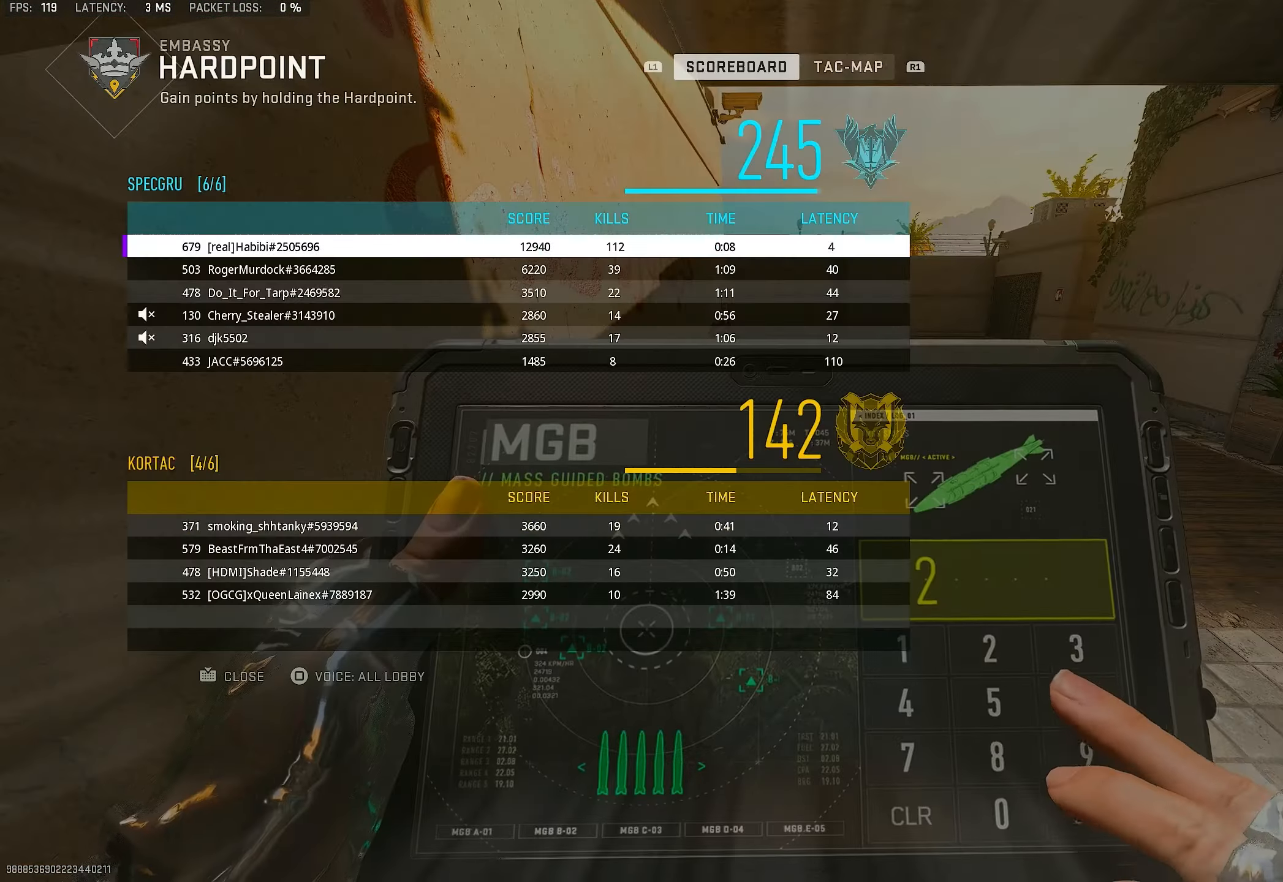
{"buttons": [], "left_stick": "center", "right_stick": "center", "events": [[67, "TOUCHPAD", "up"]]}
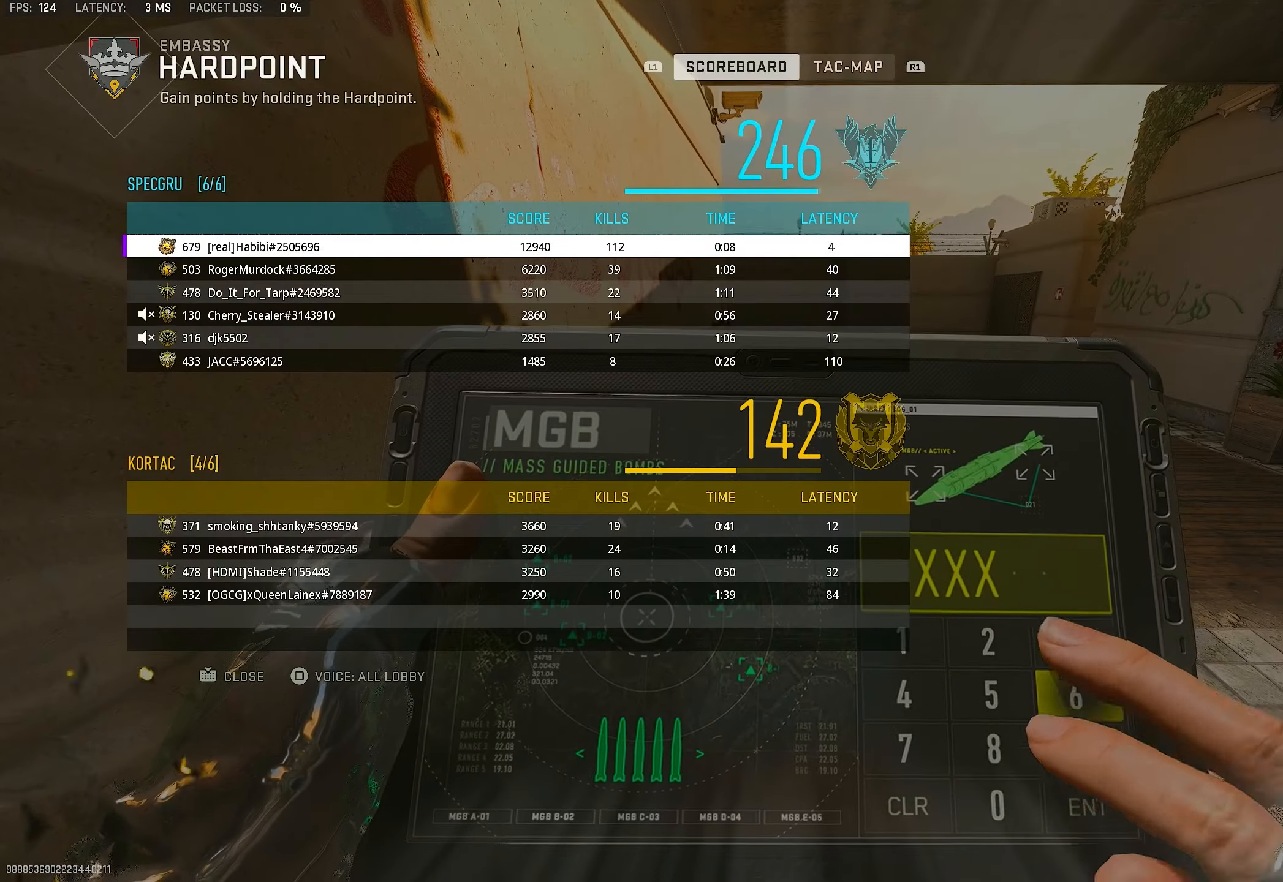
{"buttons": [], "left_stick": "center", "right_stick": "center", "events": [[433, "TOUCHPAD", "down"], [500, "TOUCHPAD", "up"]]}
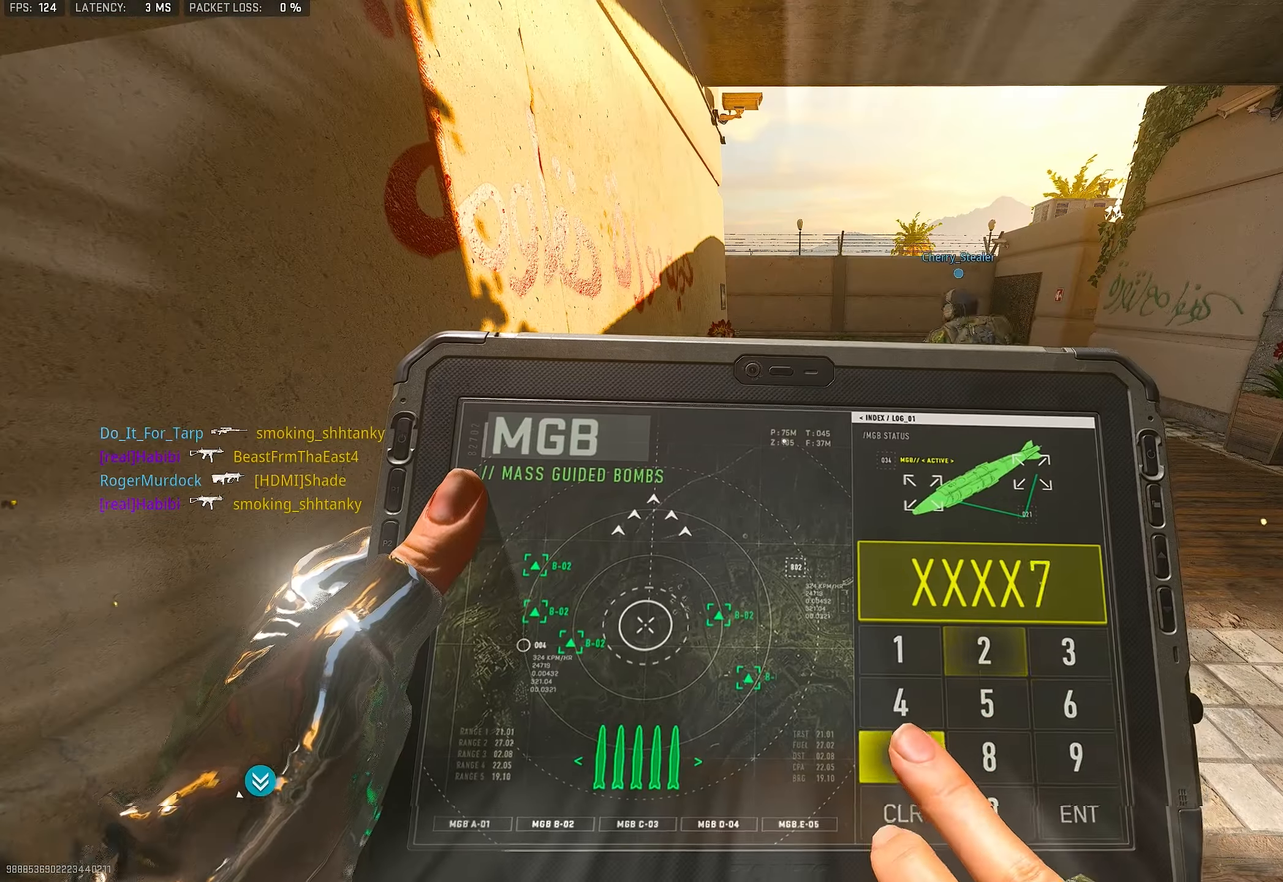
{"buttons": [], "left_stick": "up-left", "right_stick": "center", "events": [[467, "left_stick", "up-left"]]}
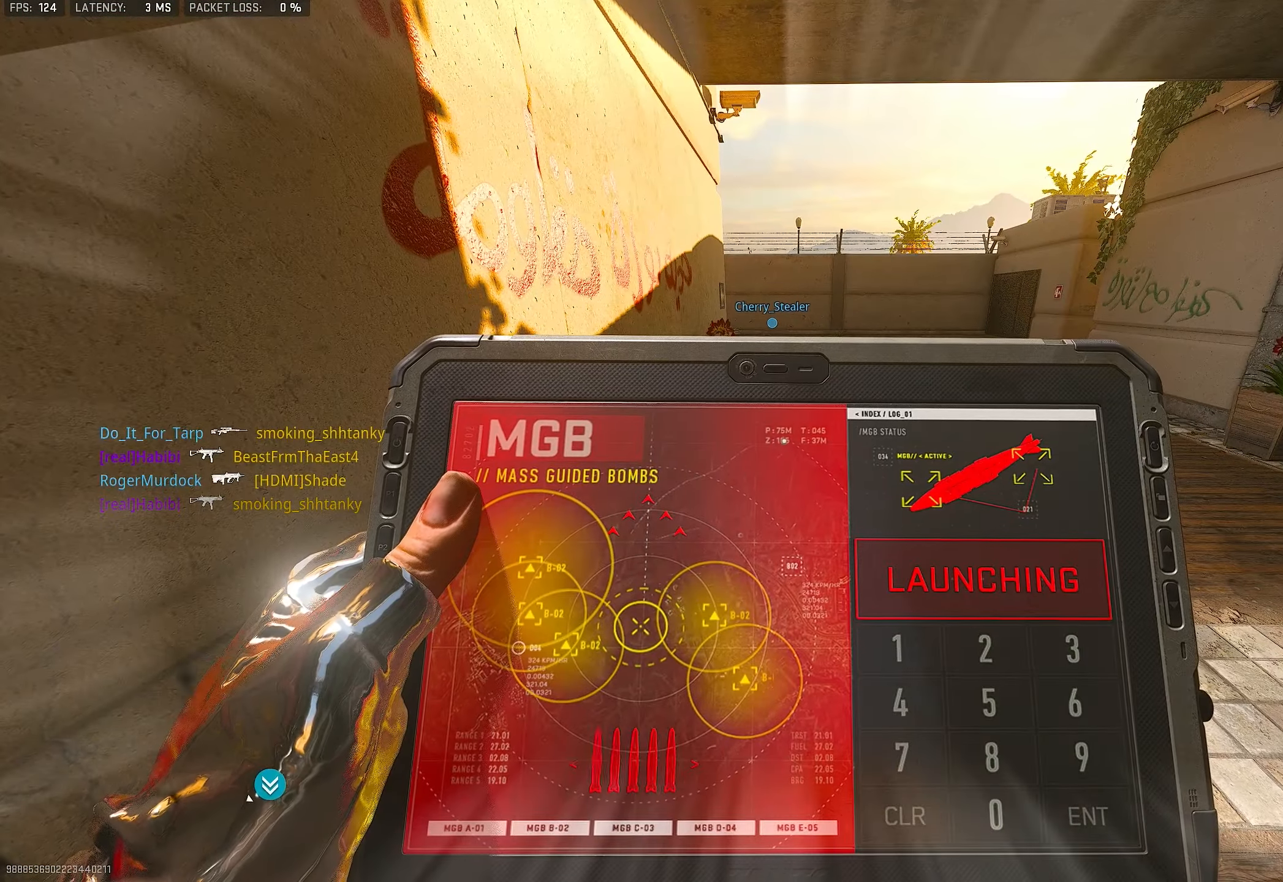
{"buttons": ["L3"], "left_stick": "up", "right_stick": "center", "events": [[67, "left_stick", "up"], [500, "L3", "down"]]}
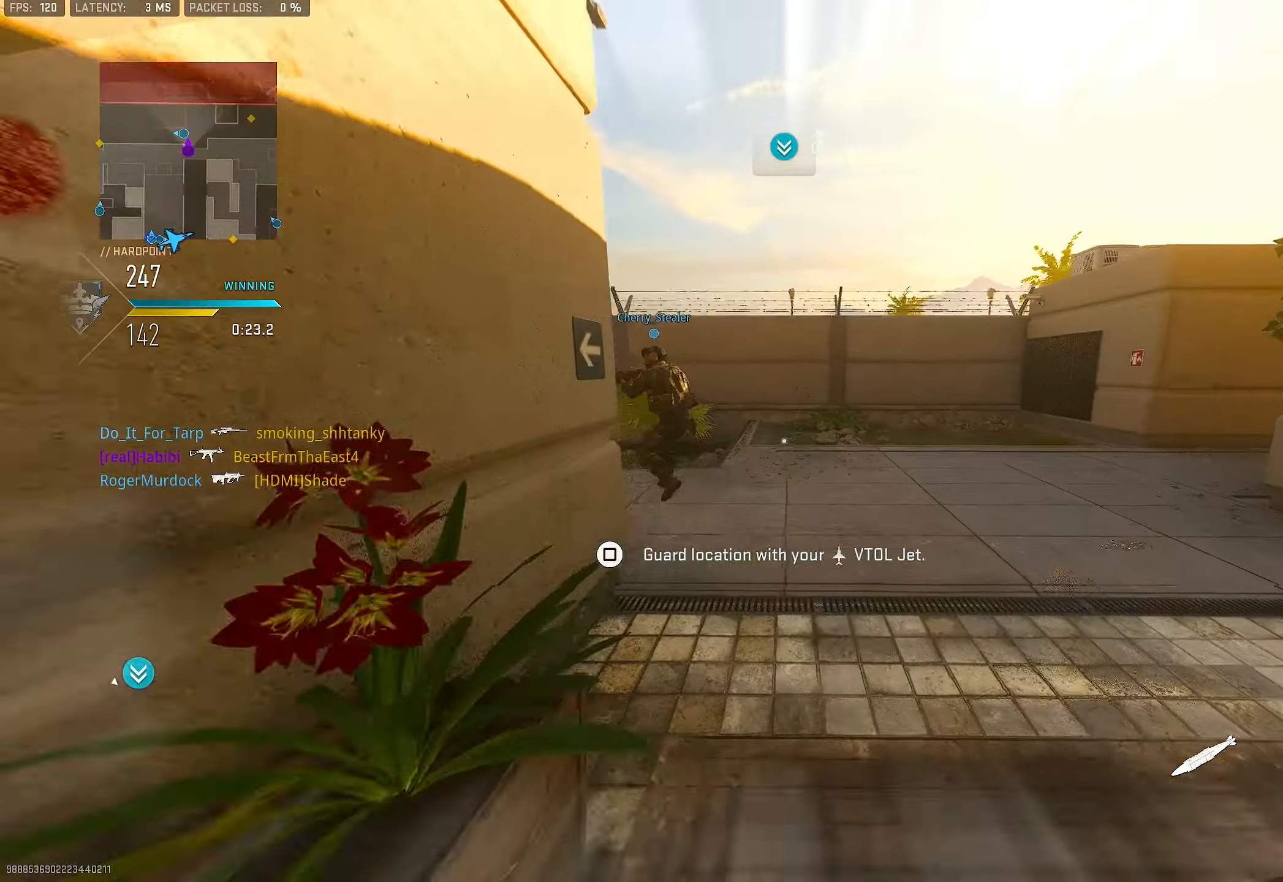
{"buttons": [], "left_stick": "right", "right_stick": "right", "events": [[134, "L3", "up"], [200, "right_stick", "down-left"], [300, "L3", "down"], [300, "right_stick", "left"], [434, "L3", "up"], [434, "right_stick", "center"], [500, "left_stick", "right"], [500, "right_stick", "right"]]}
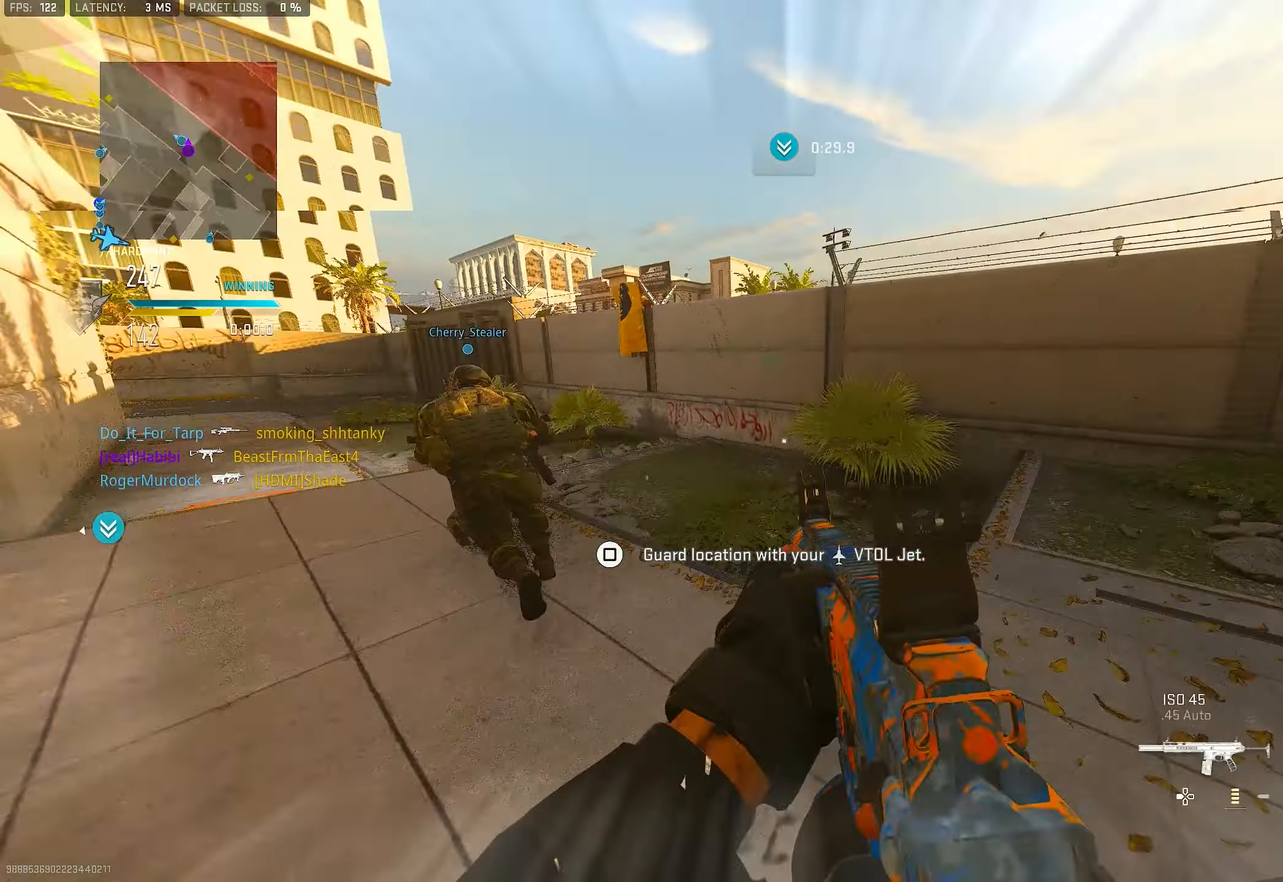
{"buttons": ["L1"], "left_stick": "up-right", "right_stick": "center", "events": [[200, "L3", "down"], [200, "left_stick", "up"], [300, "L3", "up"], [334, "L1", "down"], [334, "right_stick", "up-right"], [400, "left_stick", "up-right"], [500, "right_stick", "center"]]}
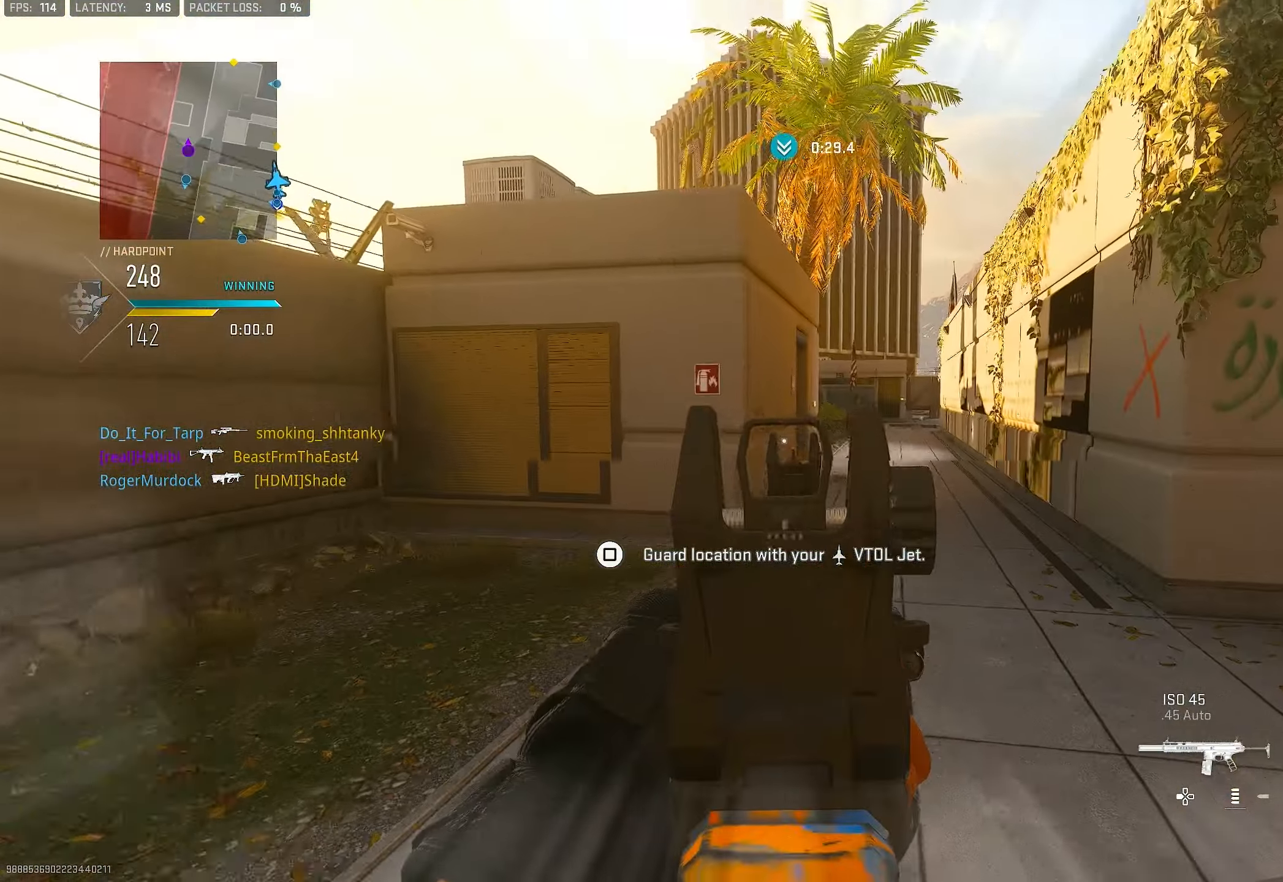
{"buttons": ["L1"], "left_stick": "up-right", "right_stick": "center", "events": [[34, "L1", "up"], [100, "right_stick", "right"], [134, "L3", "down"], [267, "L3", "up"], [267, "right_stick", "center"], [367, "CROSS", "down"], [367, "right_stick", "left"], [400, "L1", "down"], [467, "right_stick", "center"], [500, "CROSS", "up"]]}
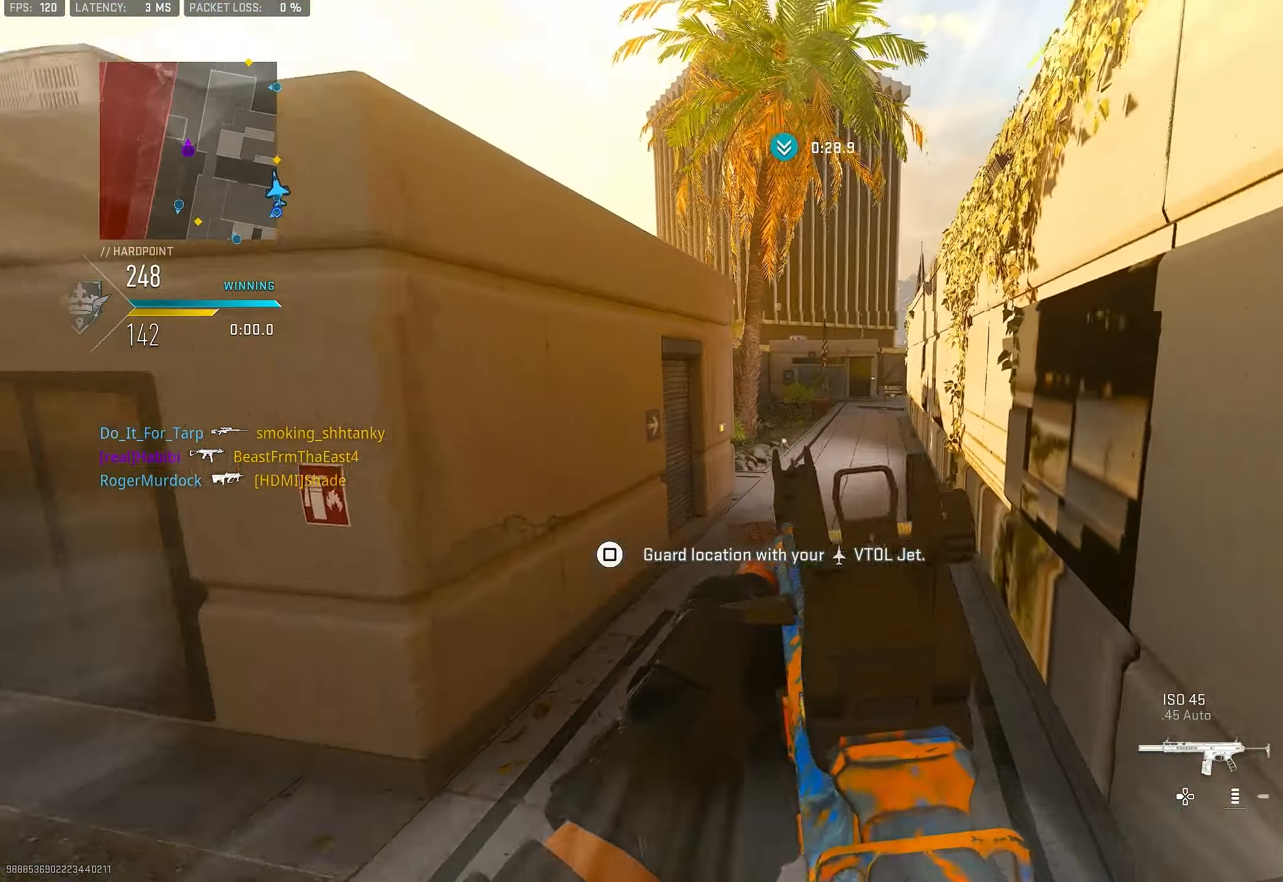
{"buttons": ["TRIANGLE"], "left_stick": "up", "right_stick": "center", "events": [[134, "L1", "up"], [200, "right_stick", "down-left"], [300, "right_stick", "center"], [334, "left_stick", "up"], [367, "L3", "down"], [467, "TRIANGLE", "down"], [500, "L3", "up"]]}
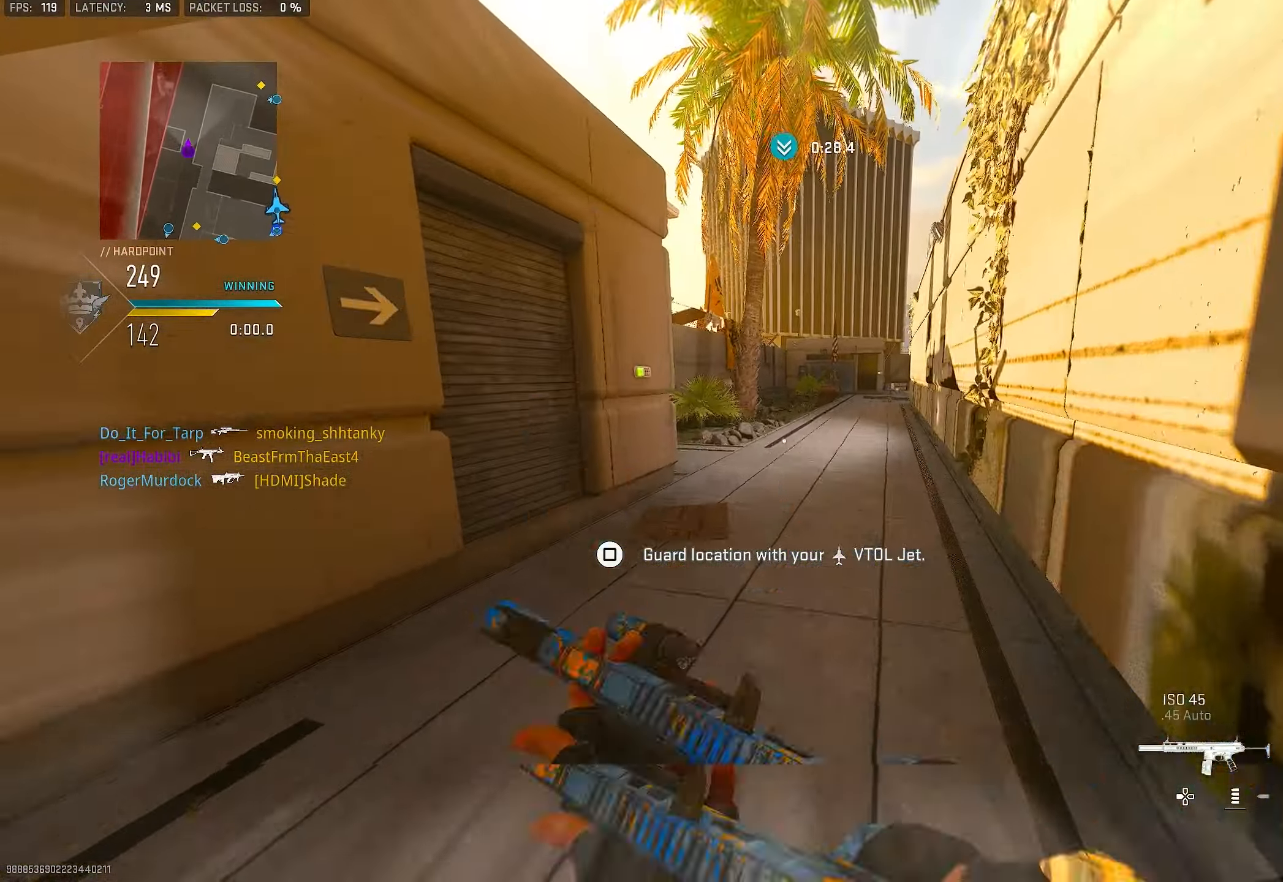
{"buttons": [], "left_stick": "up", "right_stick": "left", "events": [[34, "TRIANGLE", "up"], [67, "TRIANGLE", "down"], [167, "TRIANGLE", "up"], [300, "L3", "down"], [400, "right_stick", "left"], [500, "L3", "up"]]}
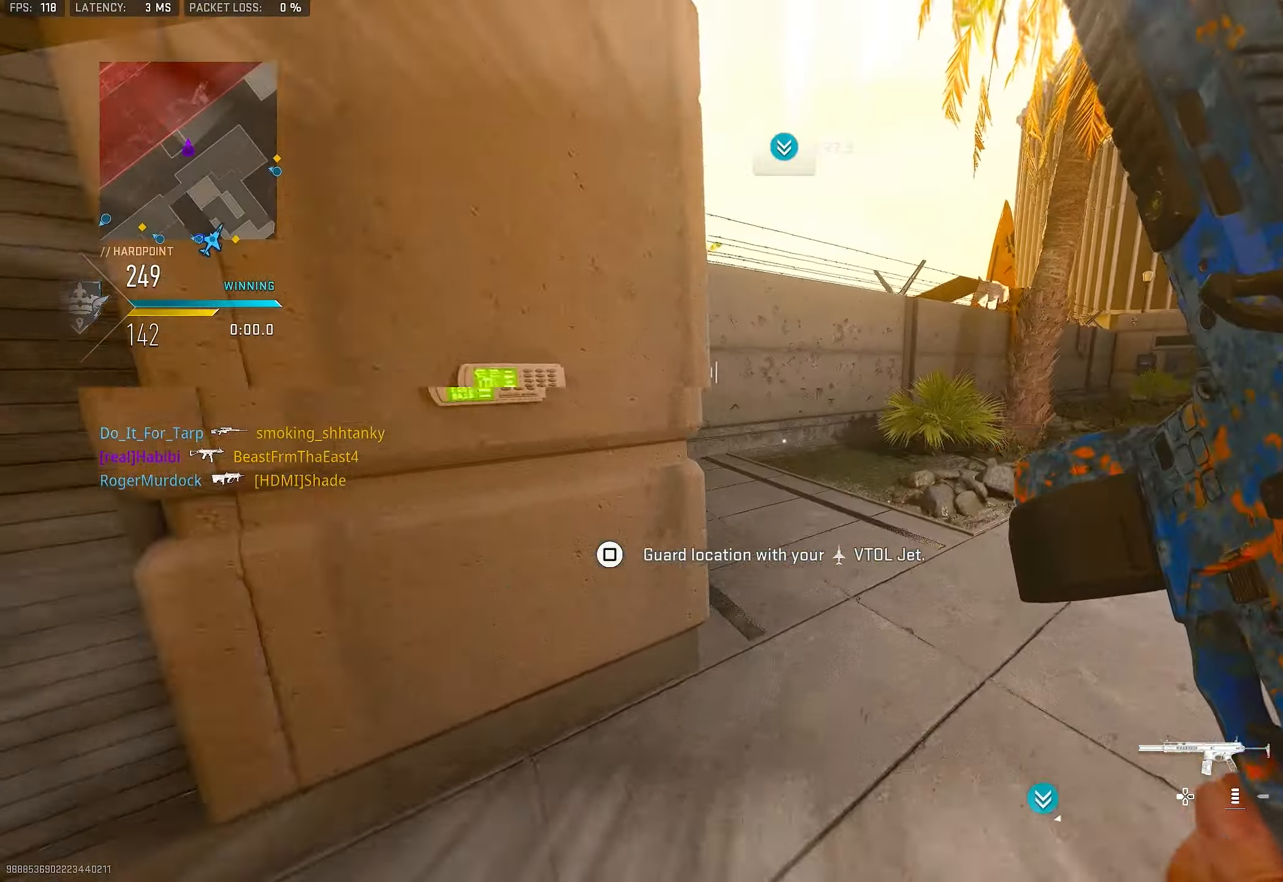
{"buttons": [], "left_stick": "up", "right_stick": "right", "events": [[100, "right_stick", "center"], [167, "right_stick", "left"], [367, "L1", "down"], [434, "right_stick", "center"], [467, "L1", "up"], [500, "right_stick", "right"]]}
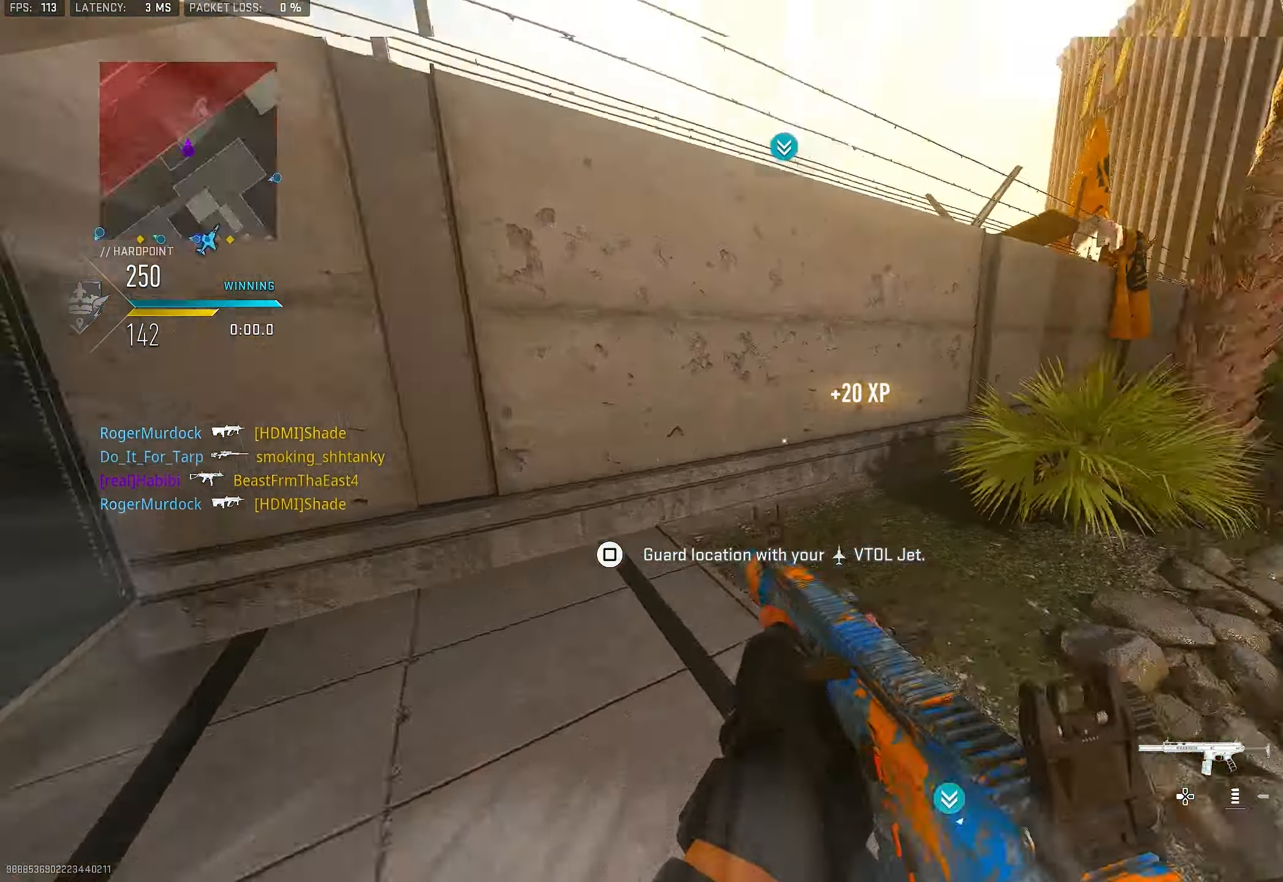
{"buttons": [], "left_stick": "left", "right_stick": "center", "events": [[34, "L3", "down"], [167, "L3", "up"], [267, "CROSS", "down"], [267, "L1", "down"], [267, "right_stick", "center"], [367, "CROSS", "up"], [500, "L1", "up"], [500, "left_stick", "left"]]}
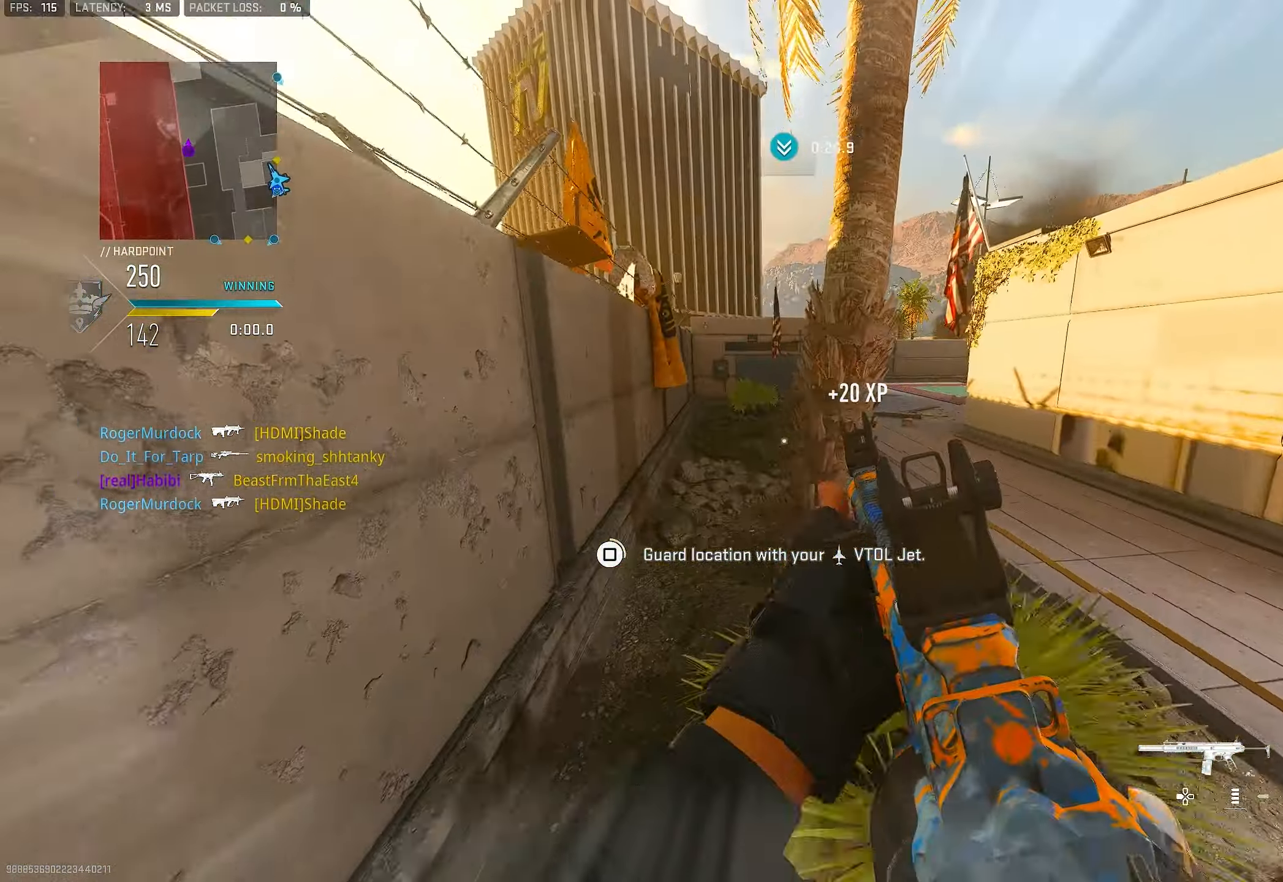
{"buttons": [], "left_stick": "up-right", "right_stick": "right", "events": [[34, "SQUARE", "down"], [67, "left_stick", "down-left"], [100, "SQUARE", "up"], [267, "left_stick", "up"], [267, "right_stick", "right"], [467, "left_stick", "up-right"]]}
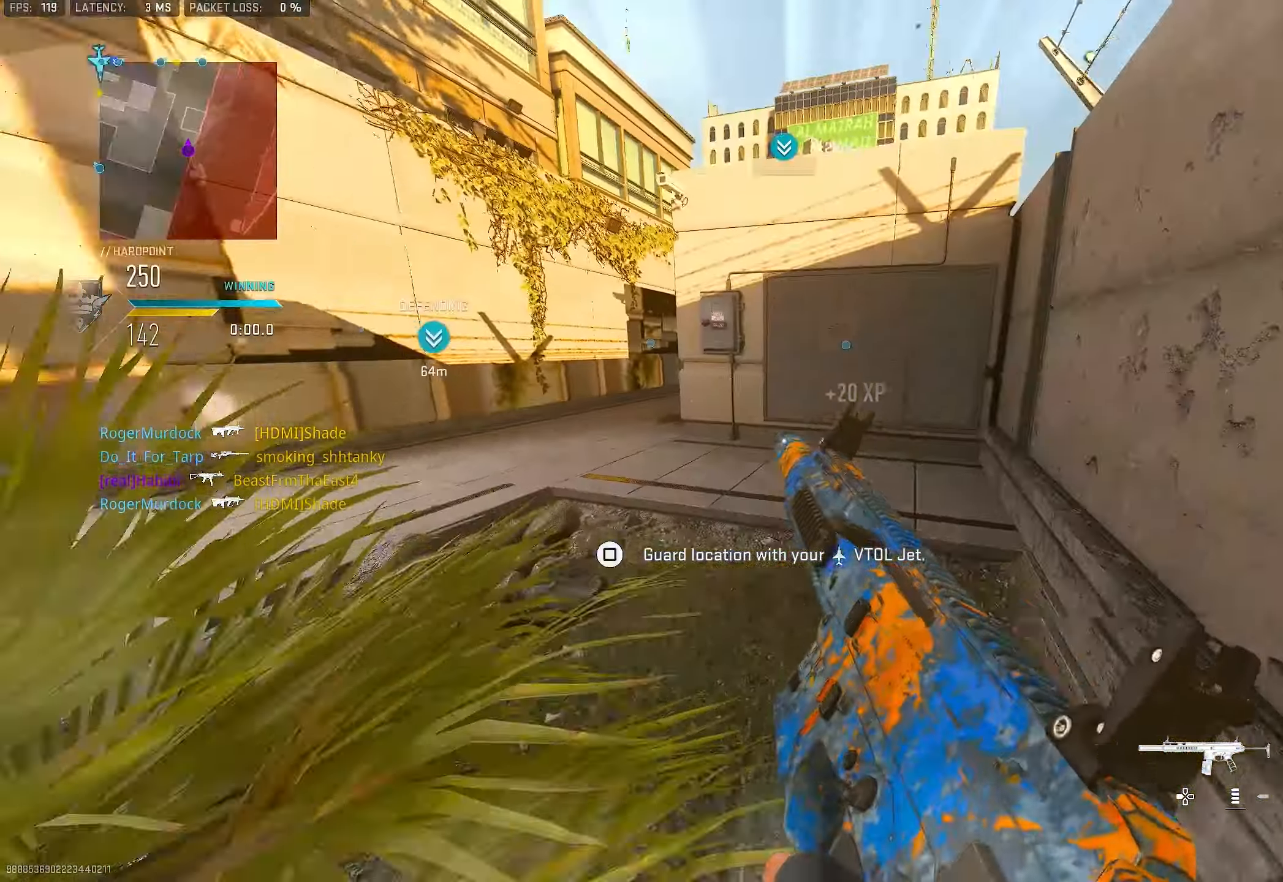
{"buttons": [], "left_stick": "up", "right_stick": "left", "events": [[100, "left_stick", "up"], [167, "right_stick", "center"], [400, "right_stick", "left"]]}
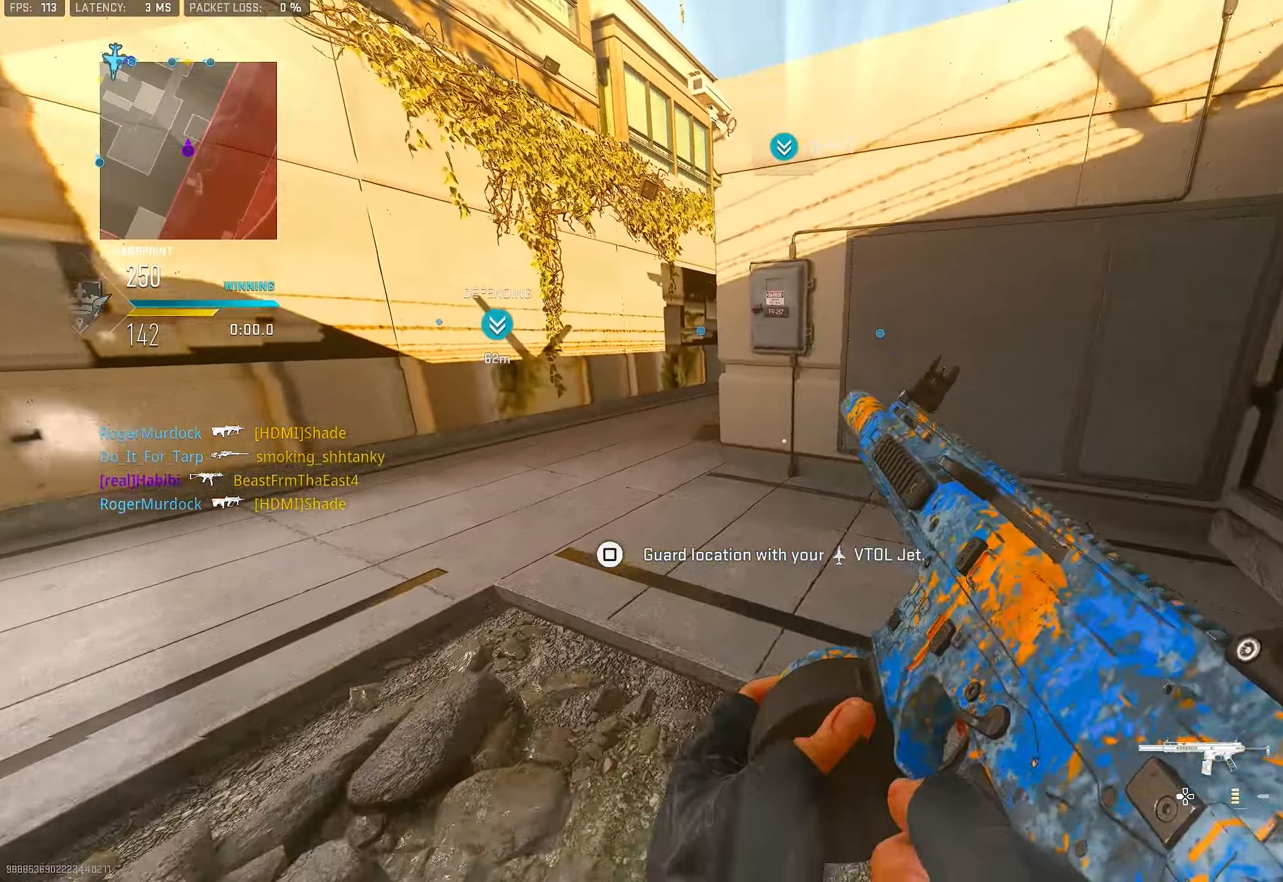
{"buttons": [], "left_stick": "up", "right_stick": "center", "events": [[34, "right_stick", "center"]]}
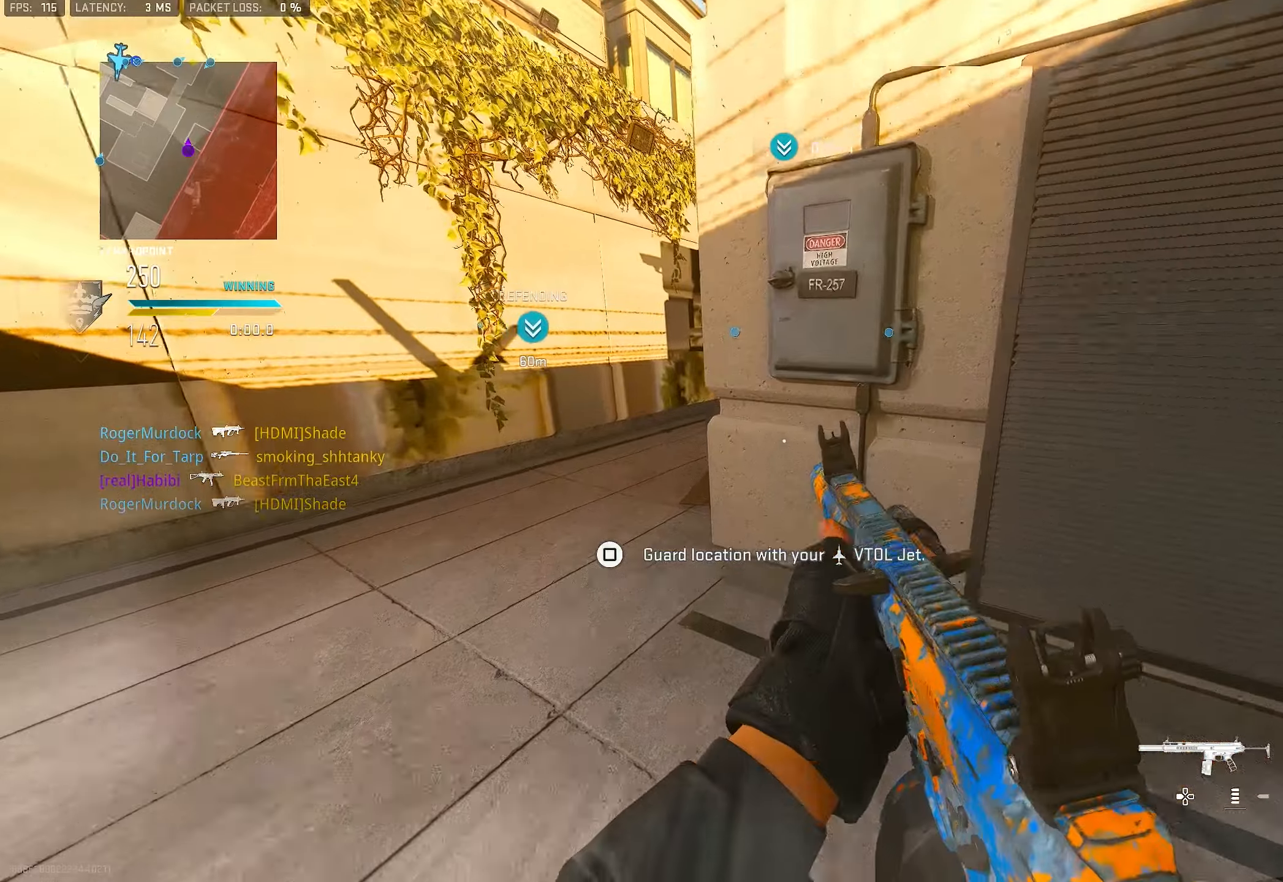
{"buttons": ["L3"], "left_stick": "up", "right_stick": "center", "events": [[33, "L3", "down"], [166, "L3", "up"], [166, "TRIANGLE", "down"], [233, "TRIANGLE", "up"], [266, "TRIANGLE", "down"], [333, "TRIANGLE", "up"], [433, "L3", "down"]]}
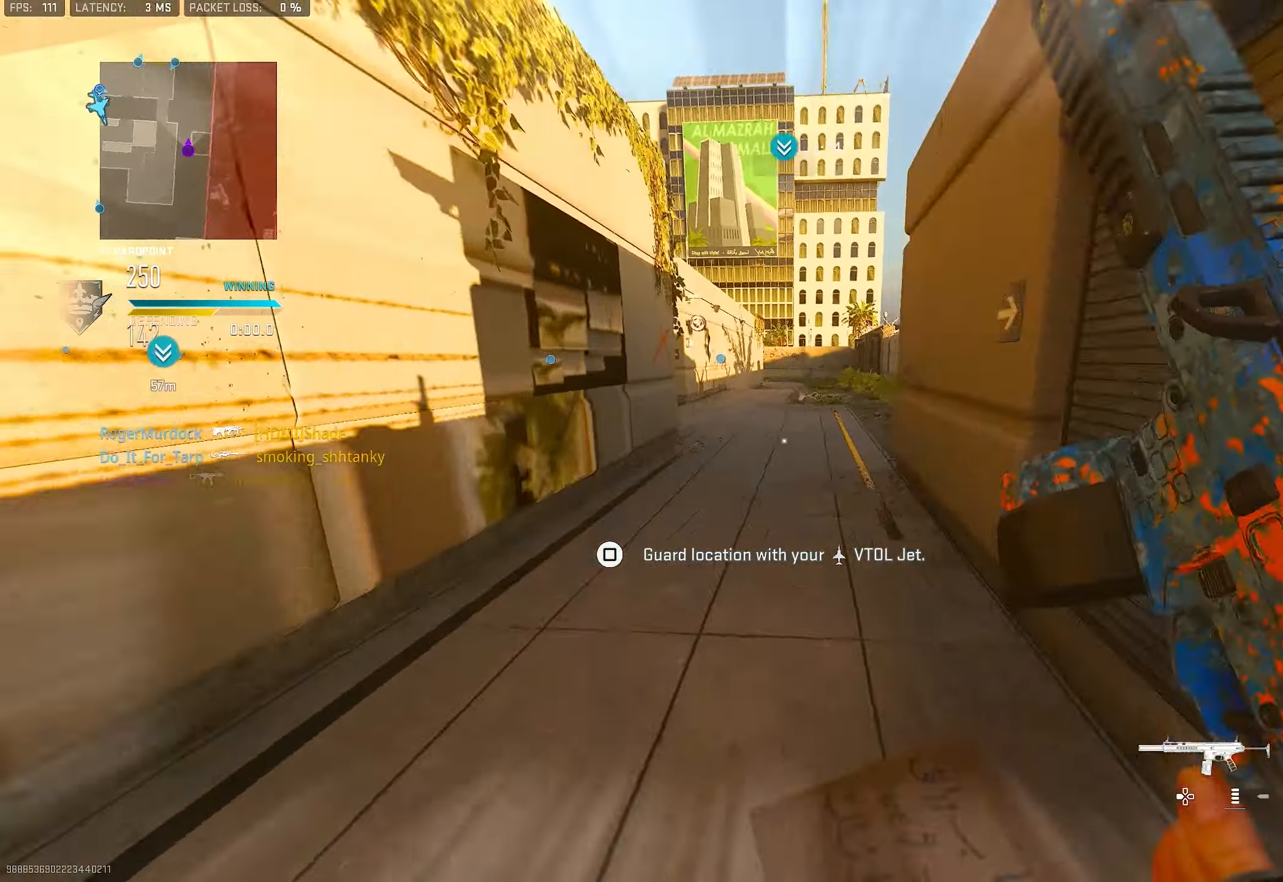
{"buttons": [], "left_stick": "up", "right_stick": "left", "events": [[33, "L3", "up"], [33, "right_stick", "right"], [166, "L3", "down"], [233, "CROSS", "down"], [233, "right_stick", "left"], [266, "L3", "up"], [333, "CROSS", "up"], [333, "right_stick", "center"], [500, "right_stick", "left"]]}
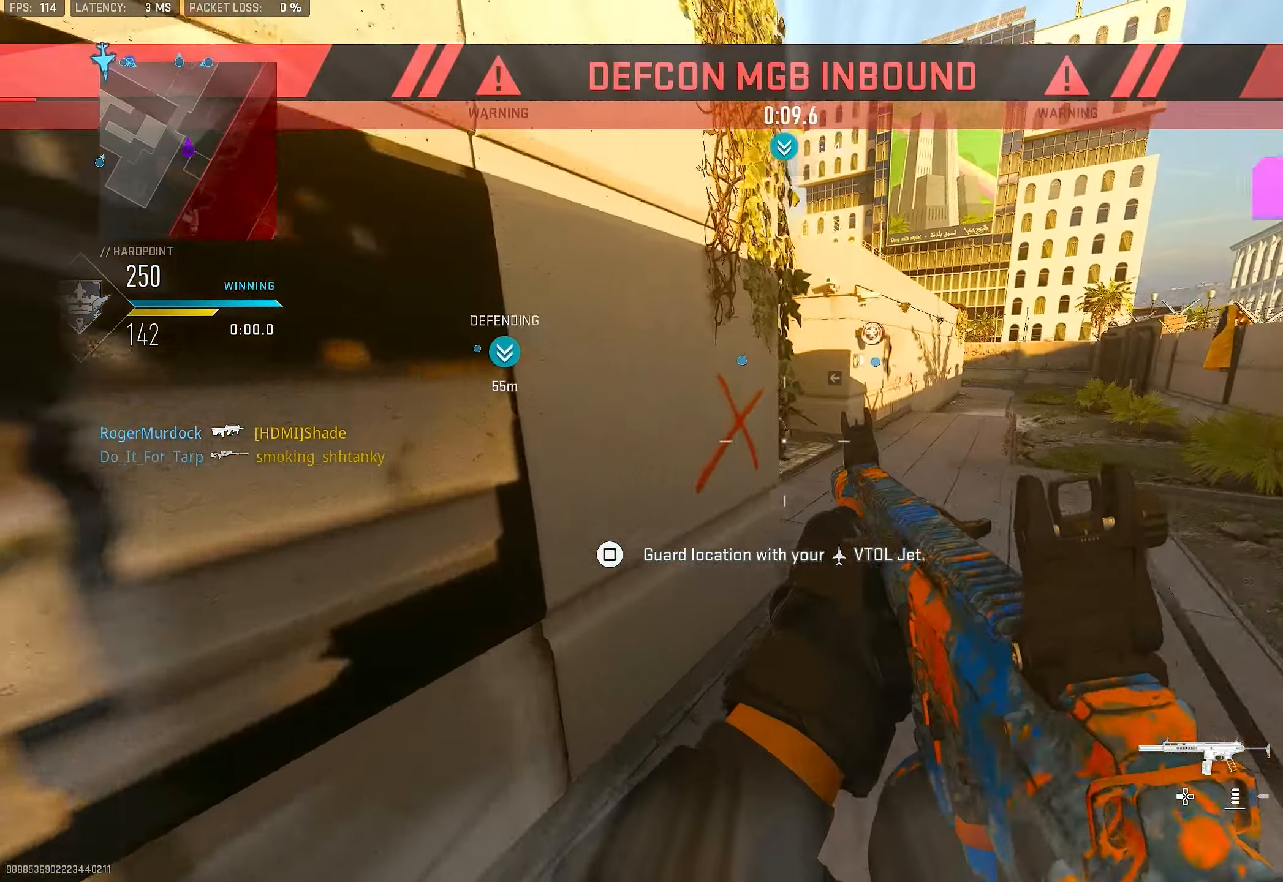
{"buttons": [], "left_stick": "up", "right_stick": "center", "events": [[166, "L3", "down"], [166, "right_stick", "center"], [233, "TRIANGLE", "down"], [300, "L3", "up"], [300, "TRIANGLE", "up"], [366, "TRIANGLE", "down"], [433, "TRIANGLE", "up"]]}
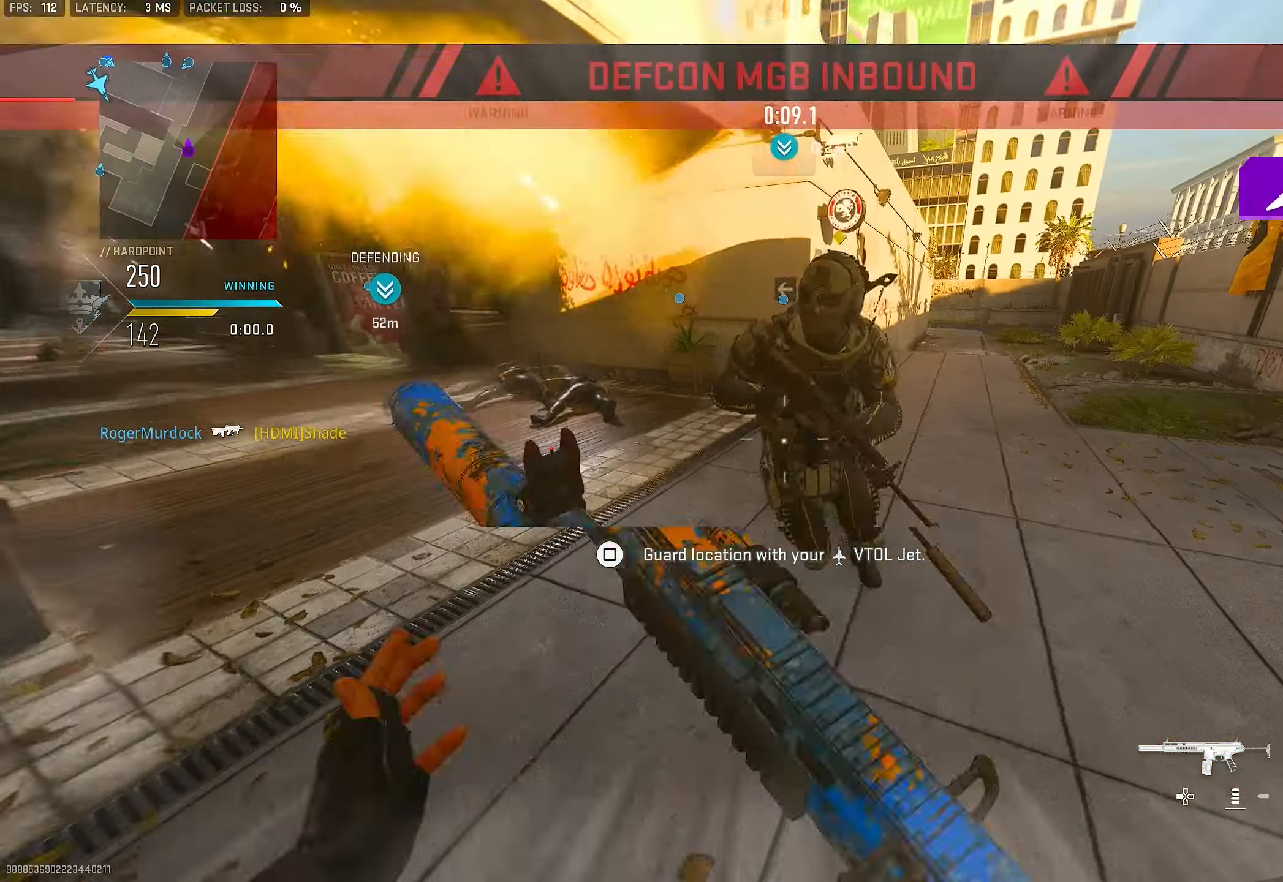
{"buttons": ["R1", "R3"], "left_stick": "right", "right_stick": "up-left", "events": [[33, "L3", "down"], [100, "R1", "down"], [133, "L1", "down"], [133, "L3", "up"], [133, "left_stick", "right"], [166, "right_stick", "up-right"], [233, "L1", "up"], [266, "R3", "down"], [266, "right_stick", "center"], [333, "right_stick", "up"], [466, "right_stick", "up-left"]]}
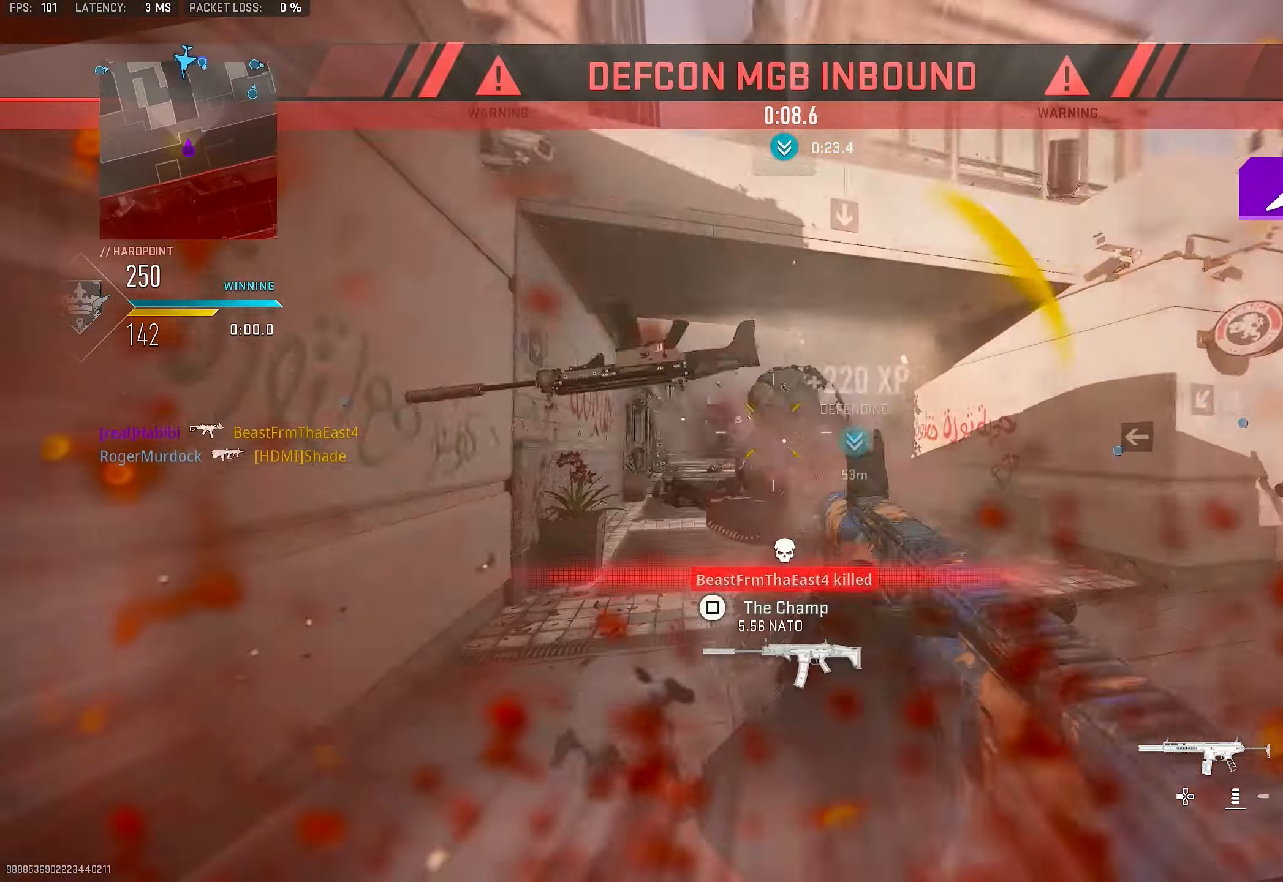
{"buttons": [], "left_stick": "up", "right_stick": "center", "events": [[133, "left_stick", "up"], [233, "CROSS", "down"], [233, "right_stick", "center"], [300, "R3", "up"], [300, "right_stick", "down-right"], [366, "CROSS", "up"], [366, "L3", "down"], [366, "right_stick", "down"], [400, "R1", "up"], [466, "L3", "up"], [466, "right_stick", "center"]]}
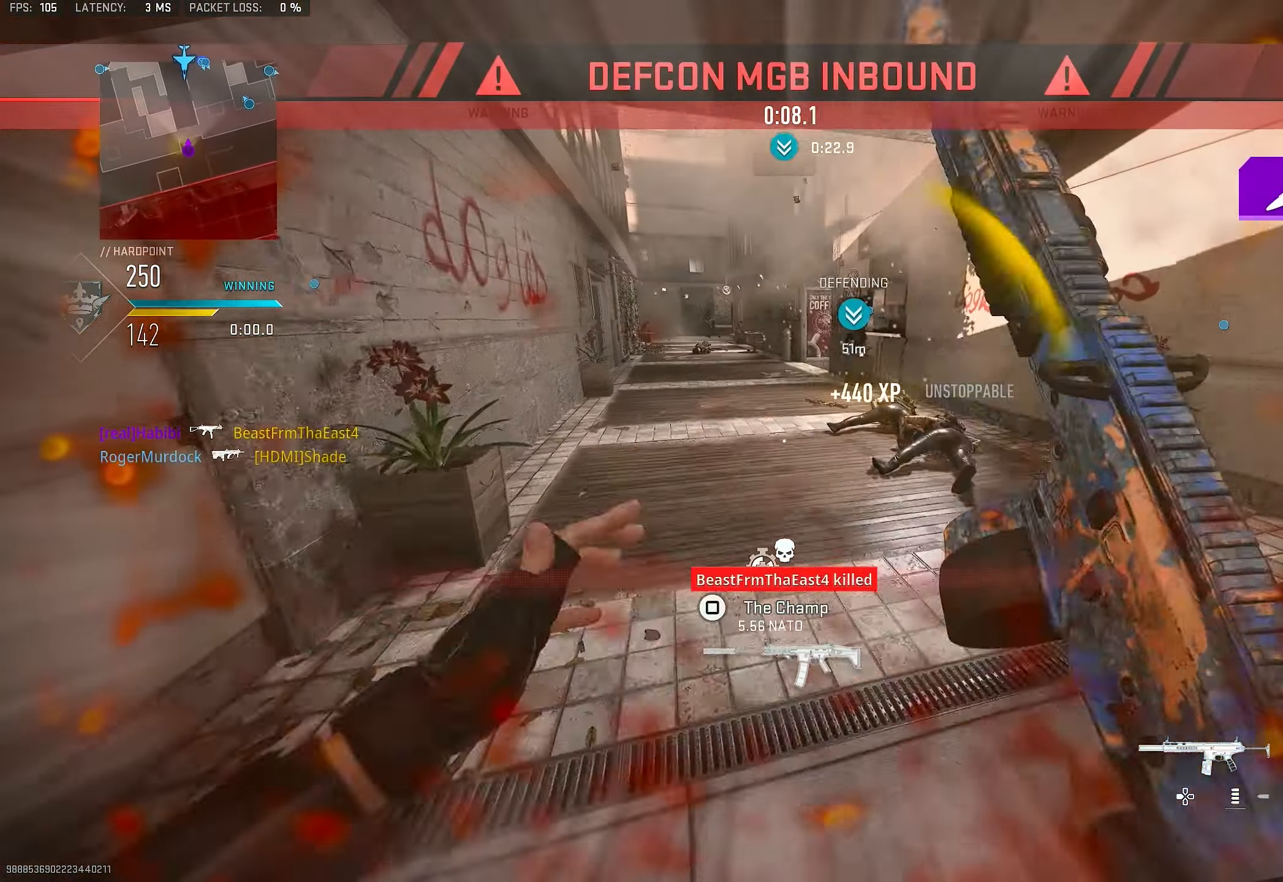
{"buttons": ["L1"], "left_stick": "up-left", "right_stick": "up-left", "events": [[33, "L3", "down"], [100, "TRIANGLE", "down"], [166, "L3", "up"], [166, "TRIANGLE", "up"], [233, "TRIANGLE", "down"], [266, "TRIANGLE", "up"], [433, "L1", "down"], [433, "right_stick", "up-left"], [500, "left_stick", "up-left"]]}
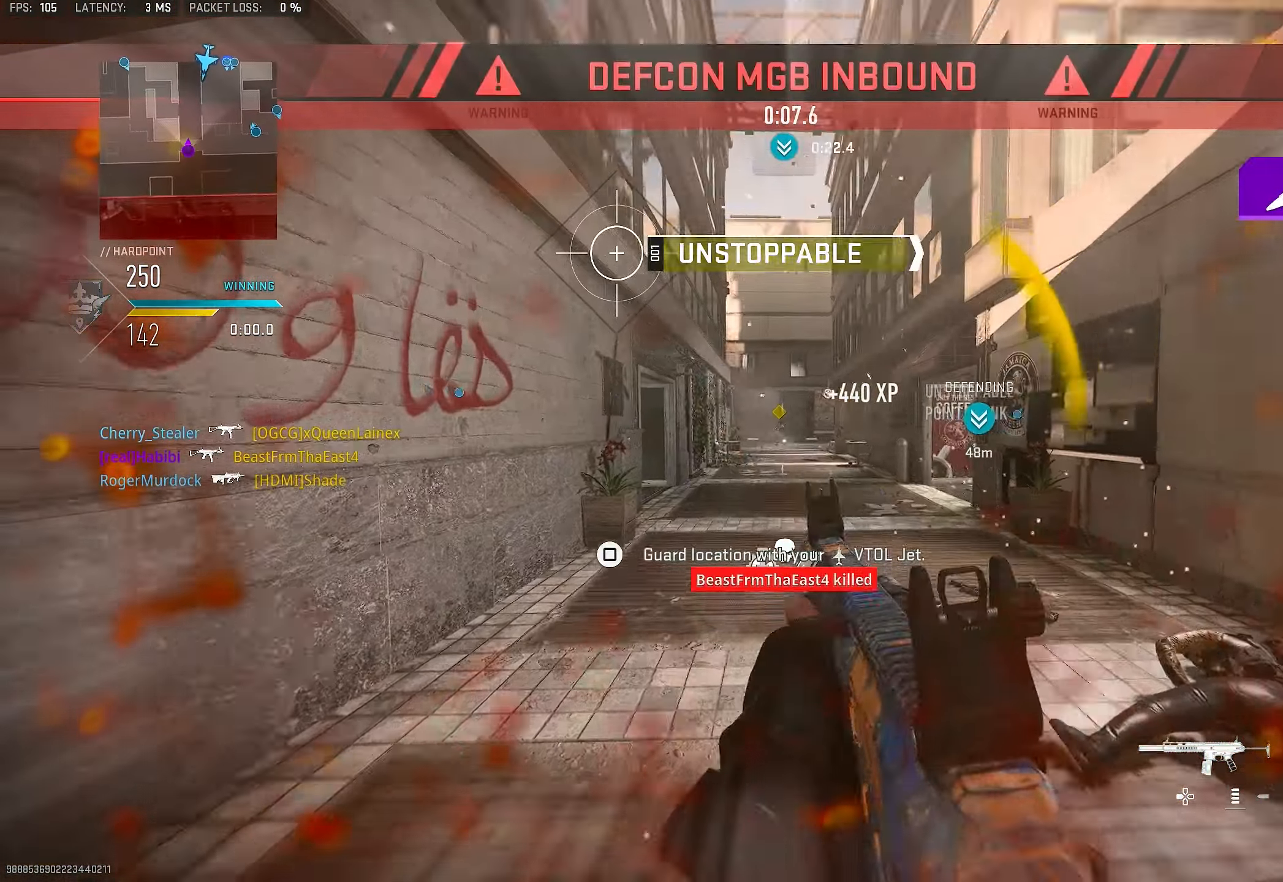
{"buttons": ["L1", "R1"], "left_stick": "up-right", "right_stick": "center", "events": [[66, "right_stick", "center"], [200, "R1", "down"], [233, "left_stick", "up-right"], [233, "right_stick", "down-left"], [400, "right_stick", "right"], [500, "right_stick", "center"]]}
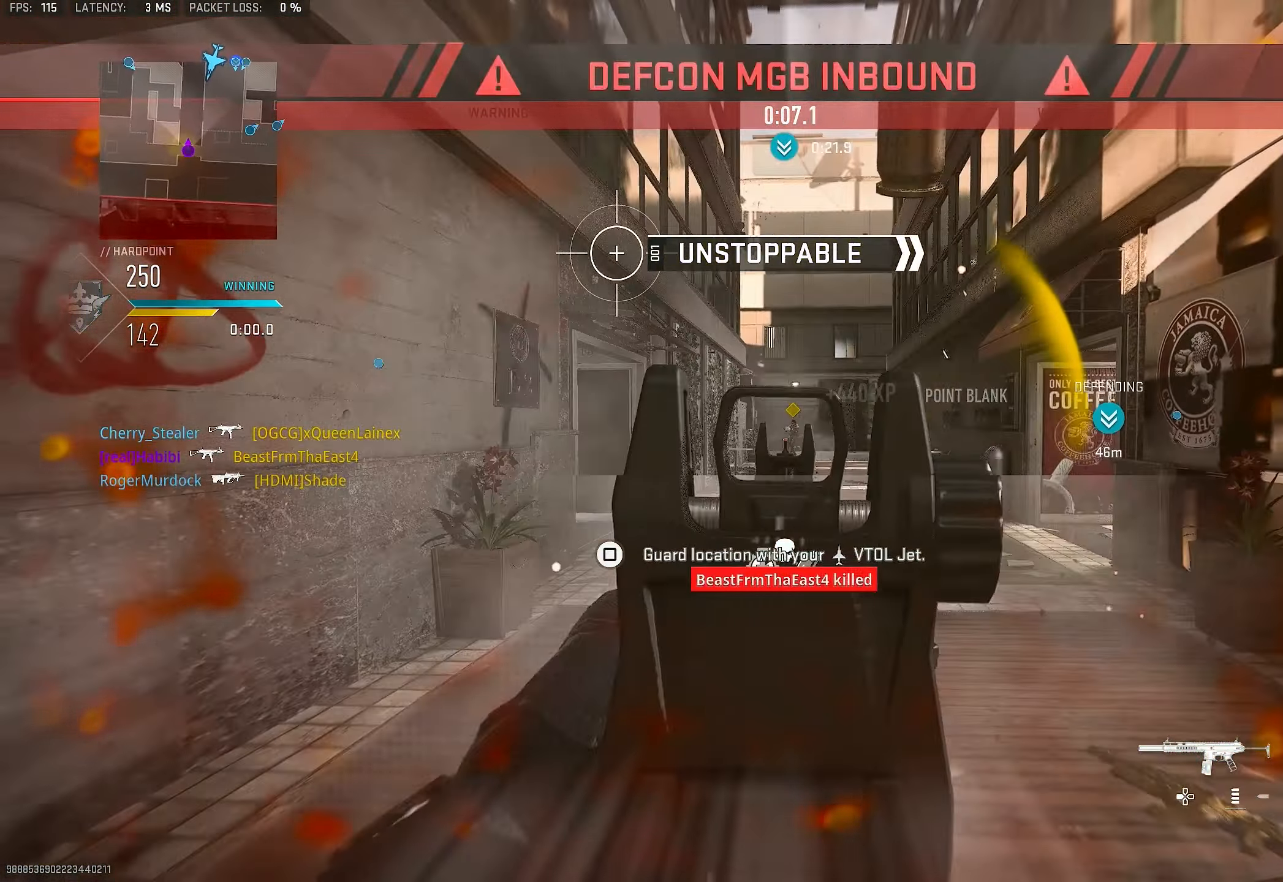
{"buttons": ["L1", "R1", "R3"], "left_stick": "up", "right_stick": "center", "events": [[100, "right_stick", "down-right"], [233, "R3", "down"], [233, "right_stick", "center"], [366, "left_stick", "up"]]}